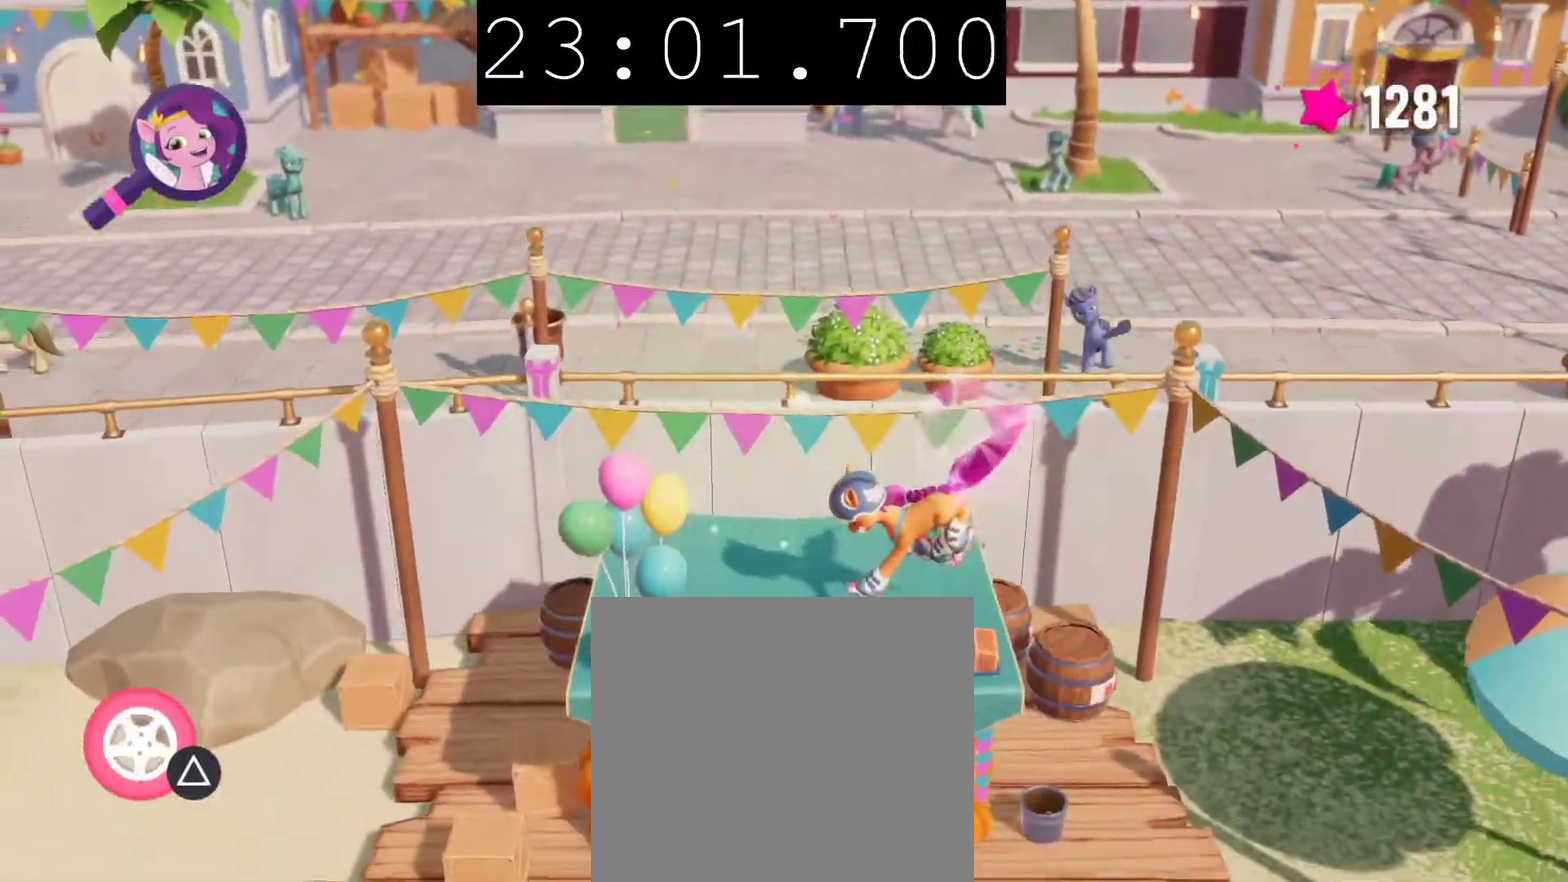
Gameplay with a controller (PlayStation layout); each line is a JSON object with the inputs held at the frame after it. "events" lists button and stick changes between this image and that frame as [ms after this image, input, new state], when the widget could be followed in between.
{"buttons": [], "left_stick": "down", "right_stick": "center"}
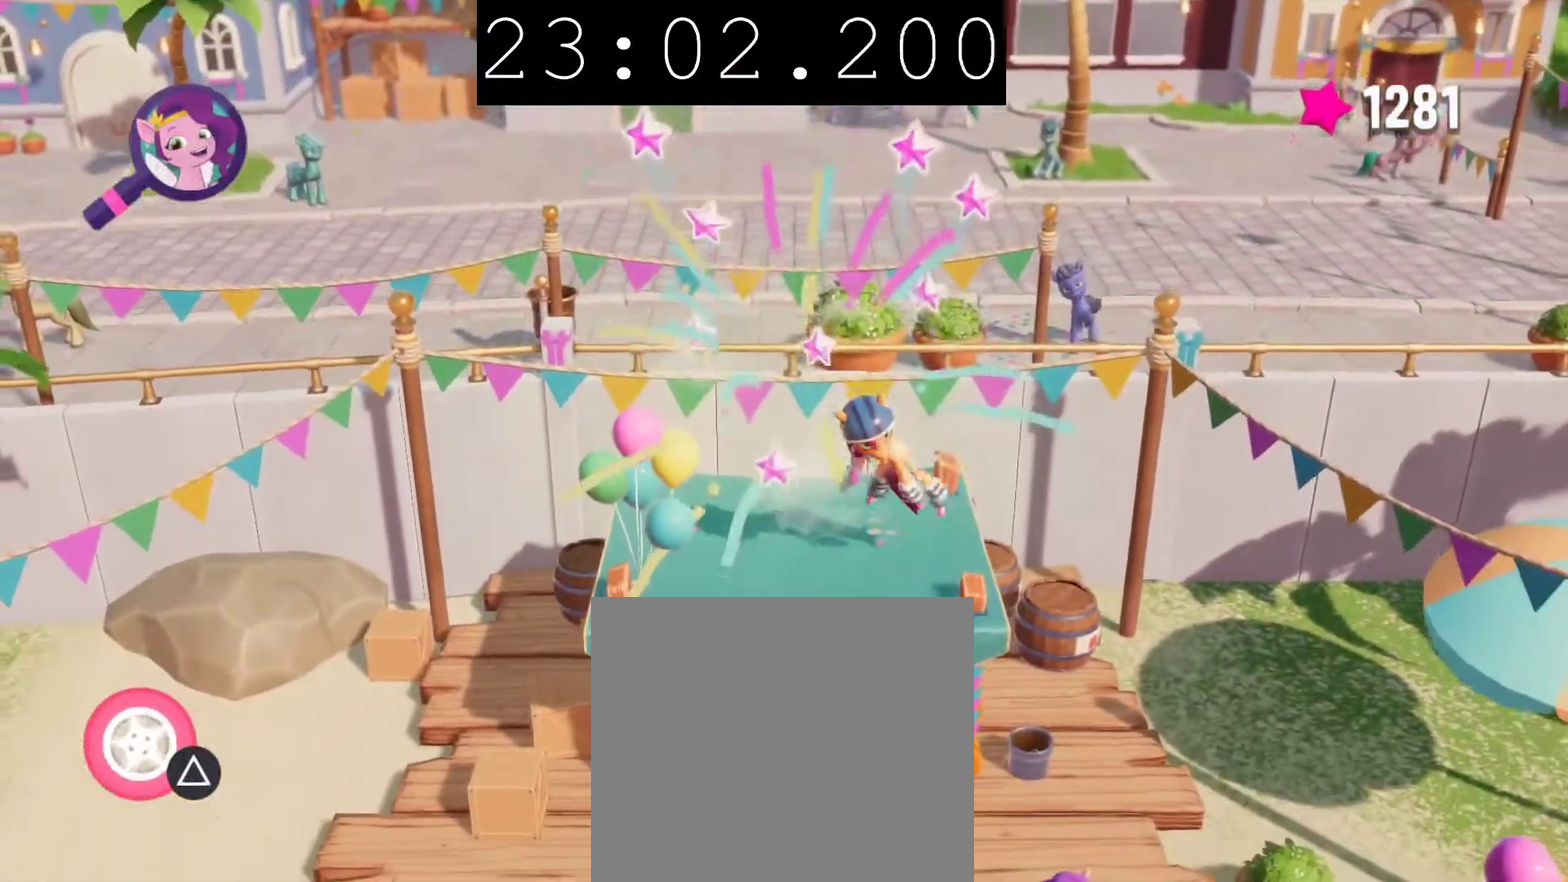
{"buttons": [], "left_stick": "center", "right_stick": "center", "events": [[417, "left_stick", "center"]]}
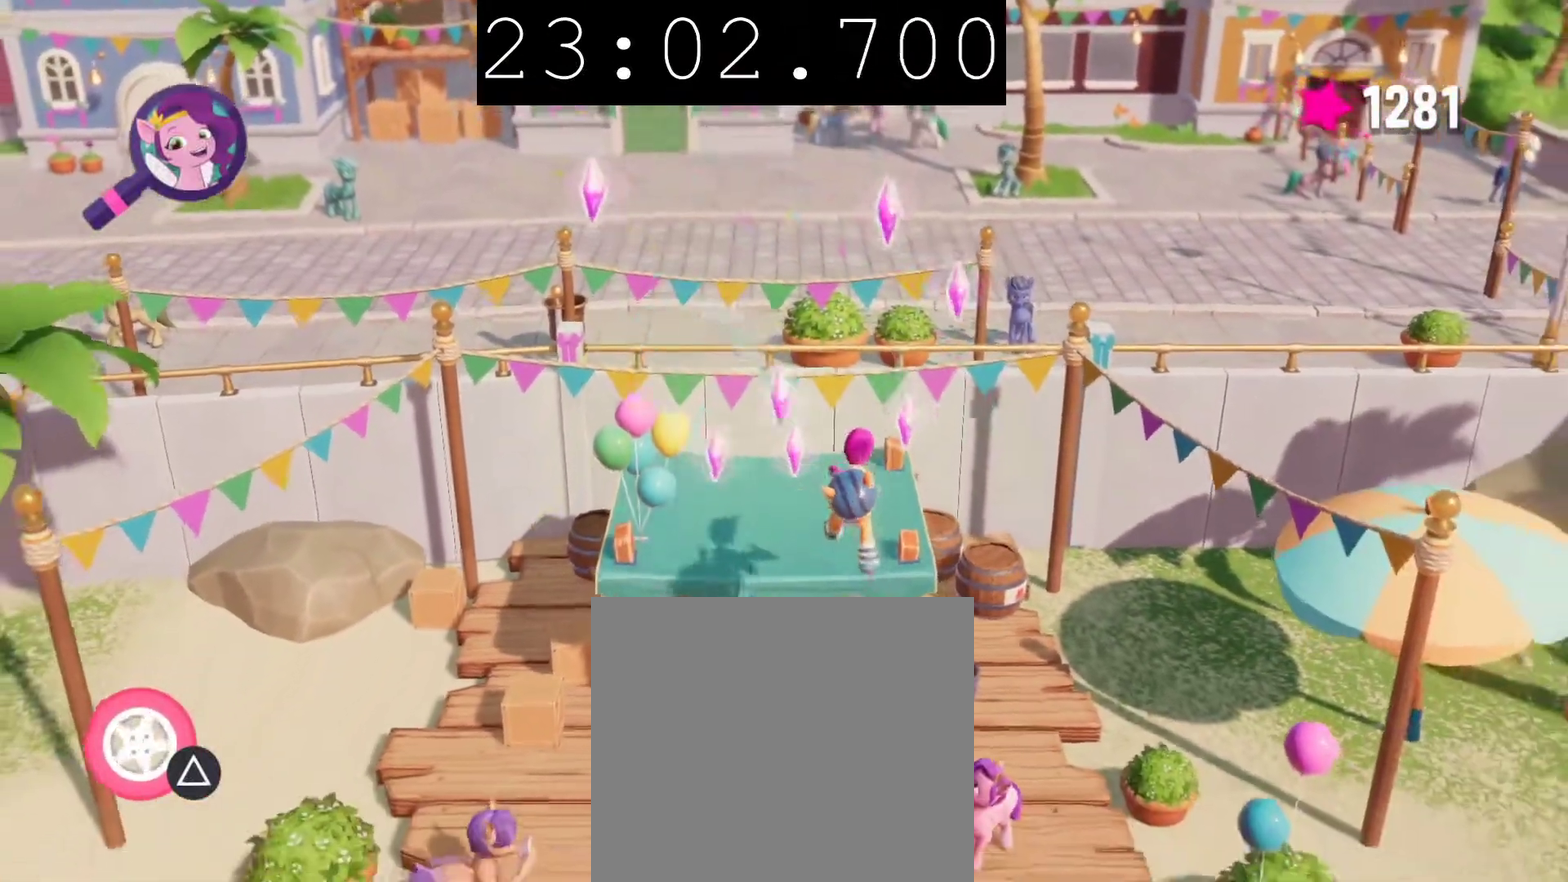
{"buttons": [], "left_stick": "center", "right_stick": "center", "events": [[150, "left_stick", "up-right"], [400, "CIRCLE", "down"], [433, "left_stick", "center"], [483, "CIRCLE", "up"]]}
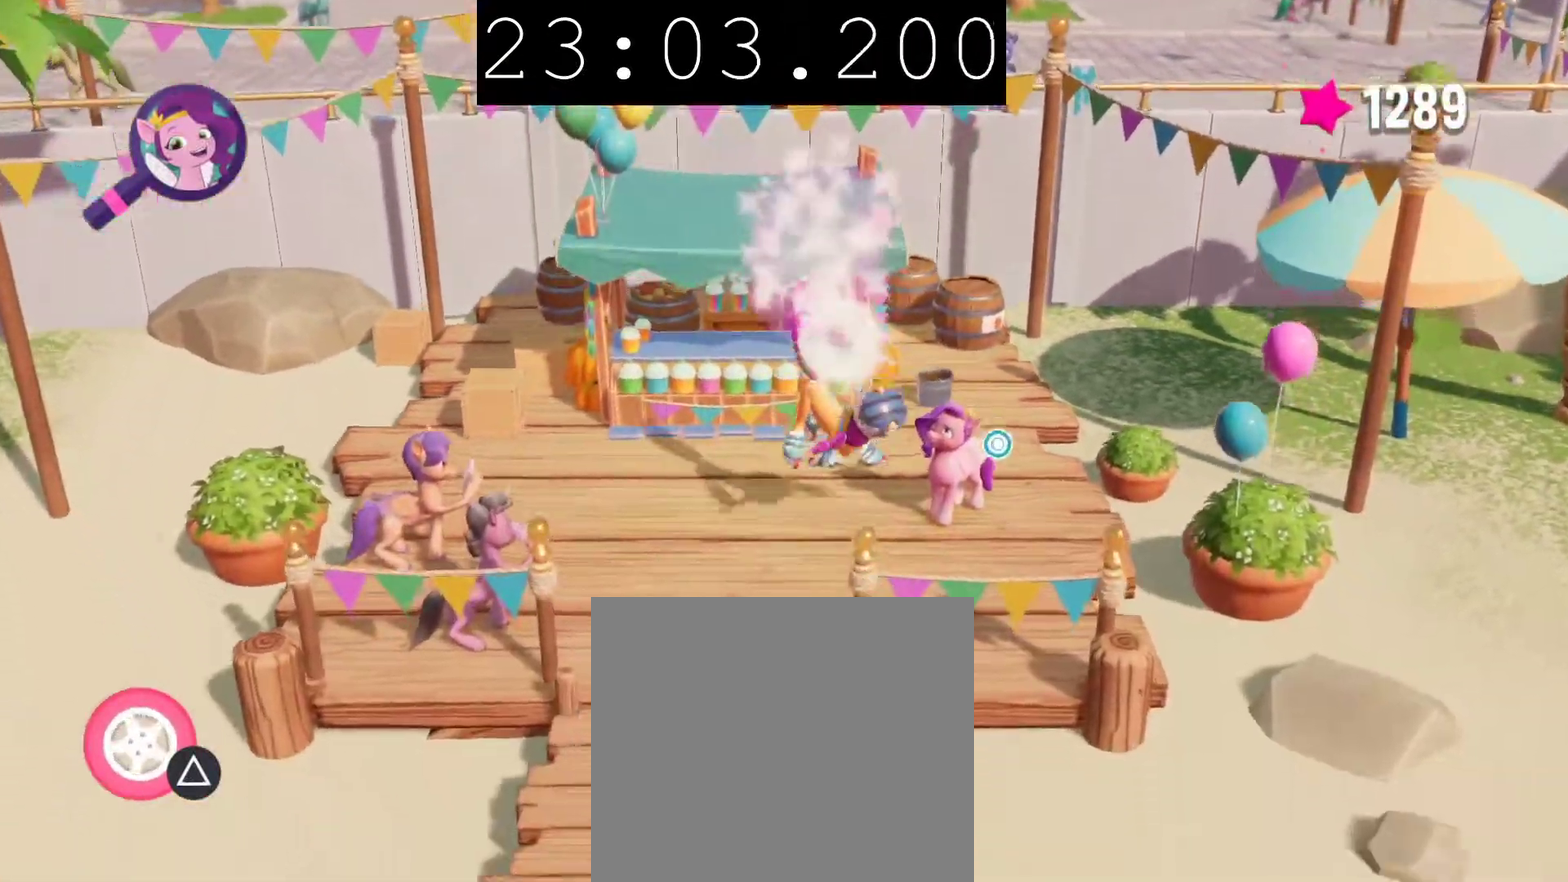
{"buttons": [], "left_stick": "center", "right_stick": "center", "events": [[117, "CIRCLE", "down"], [200, "CIRCLE", "up"]]}
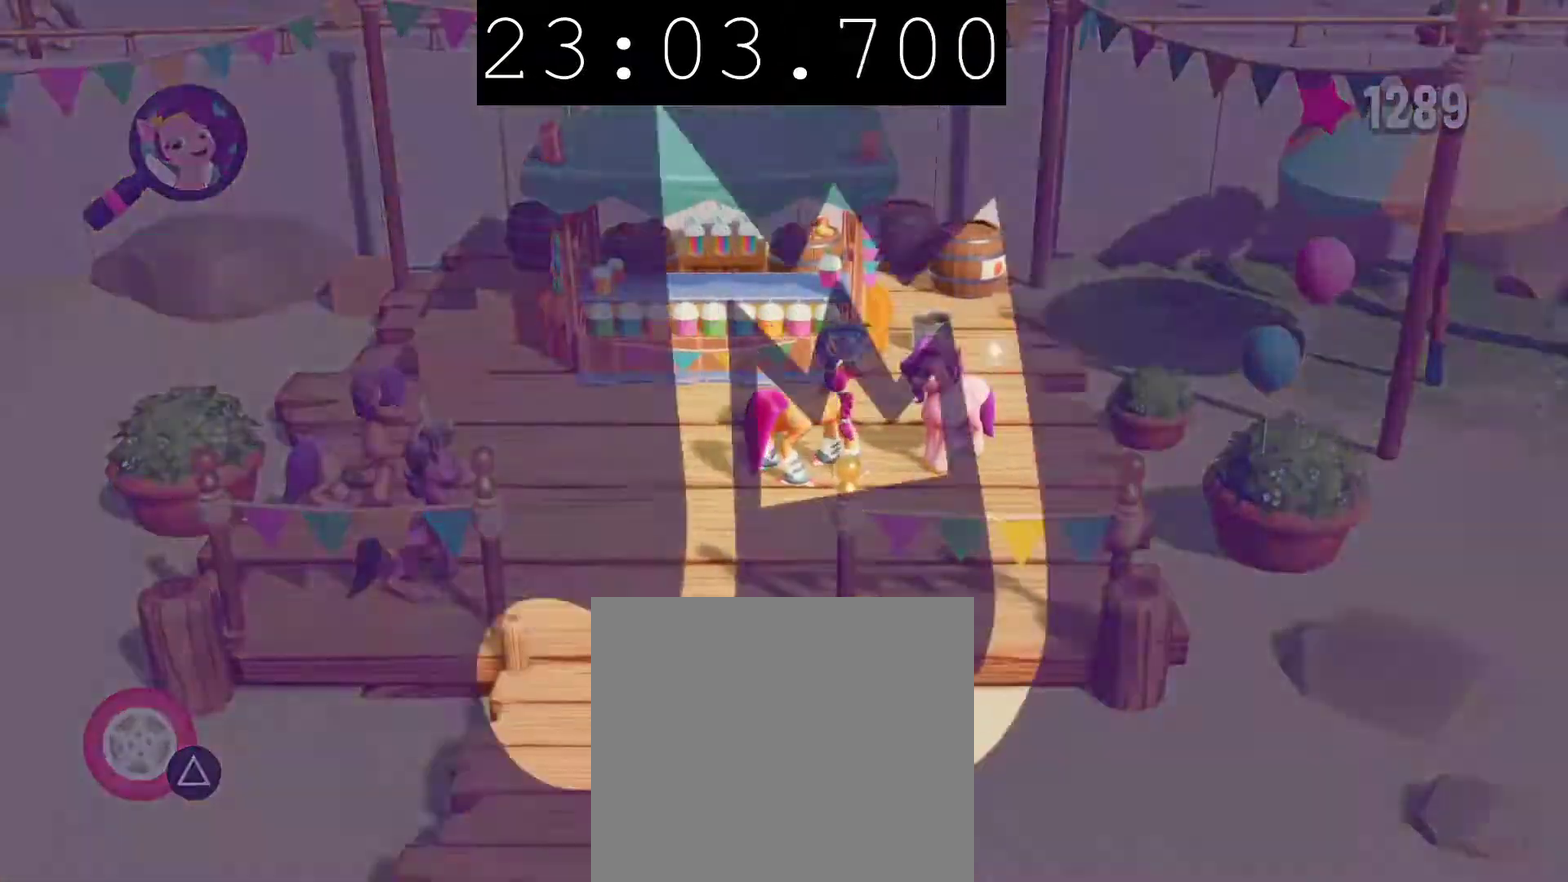
{"buttons": [], "left_stick": "center", "right_stick": "center", "events": []}
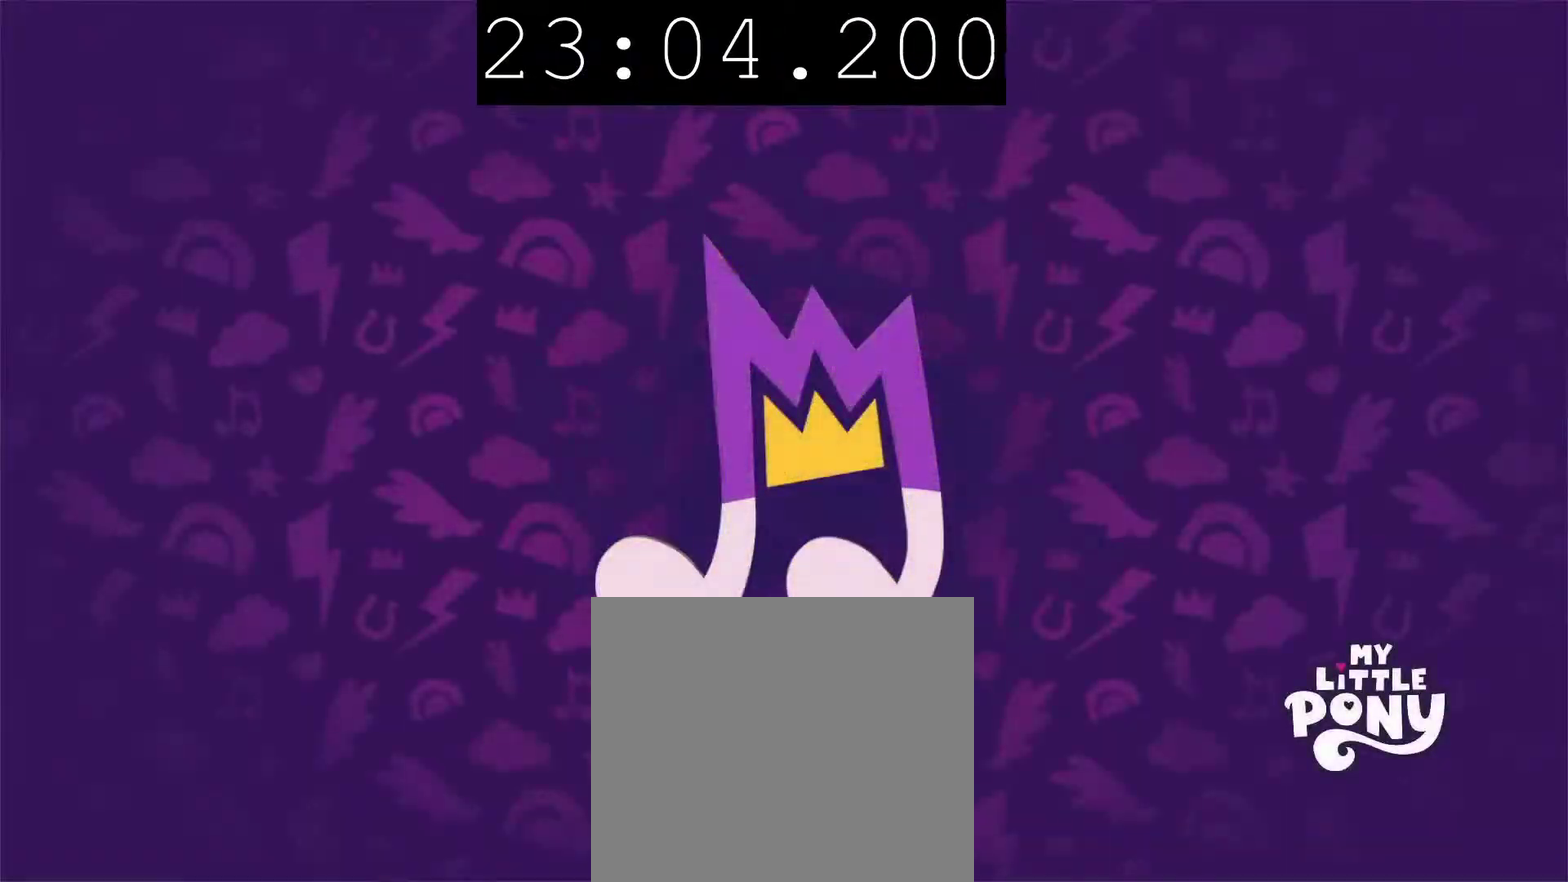
{"buttons": ["CIRCLE"], "left_stick": "center", "right_stick": "center", "events": [[233, "CIRCLE", "down"]]}
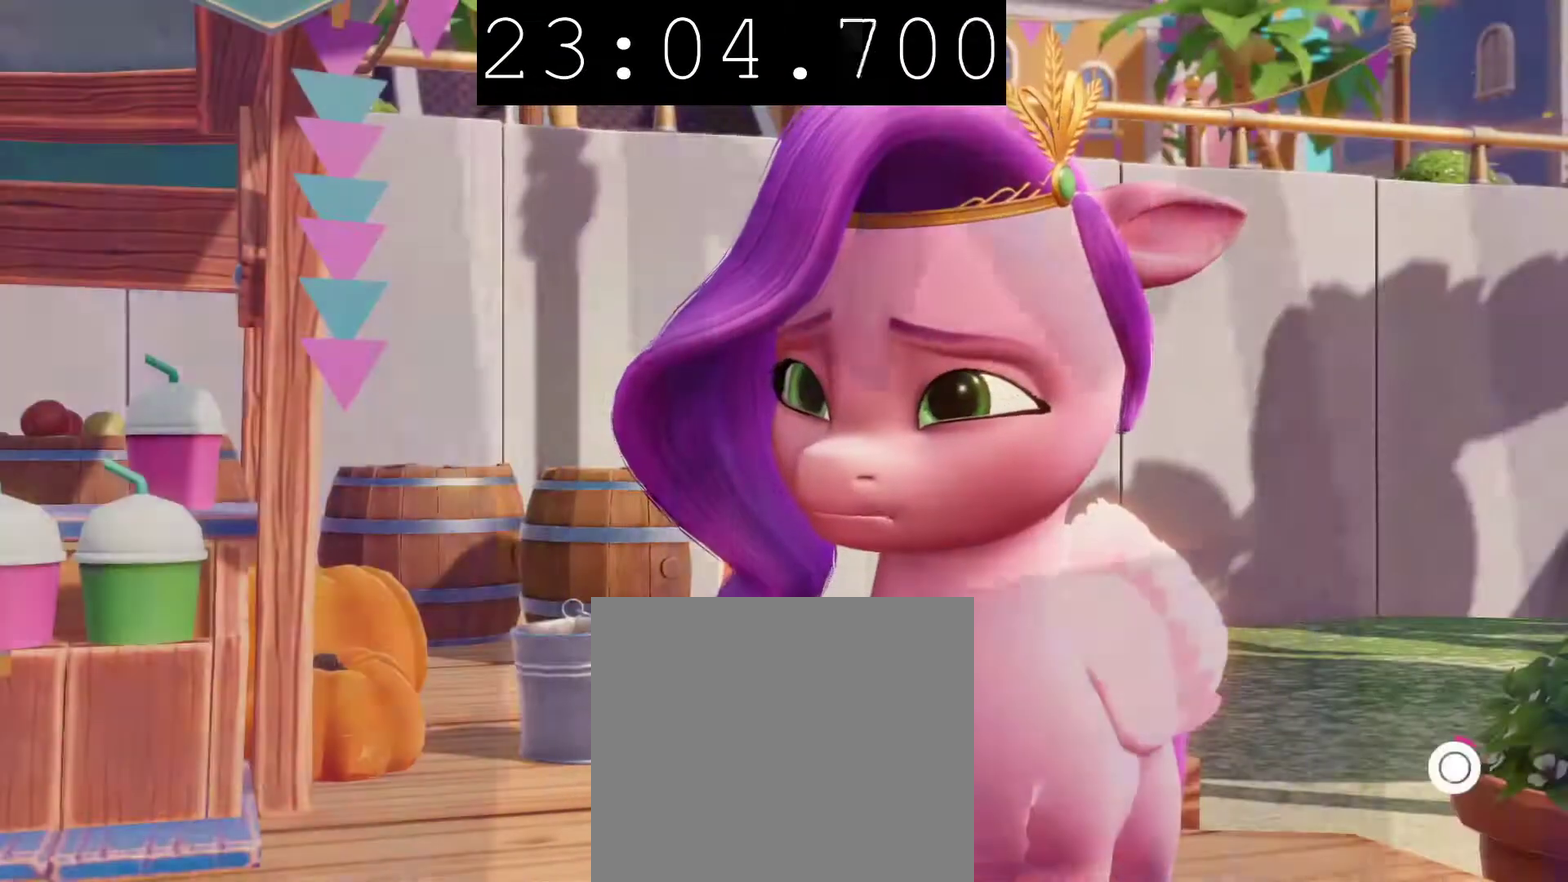
{"buttons": ["CIRCLE"], "left_stick": "center", "right_stick": "center", "events": []}
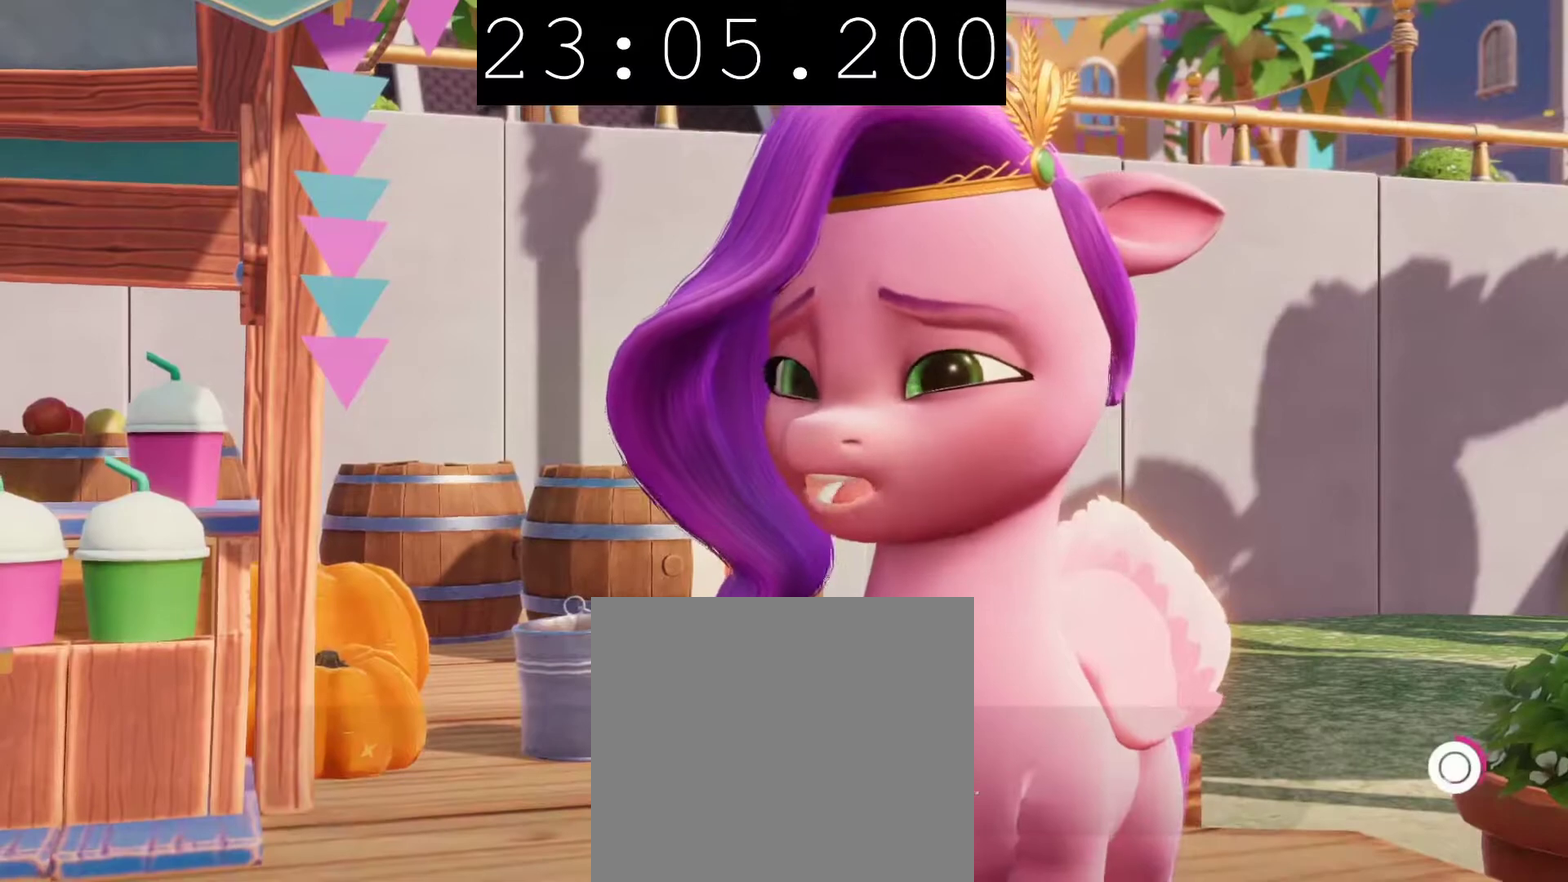
{"buttons": ["CIRCLE"], "left_stick": "center", "right_stick": "center", "events": []}
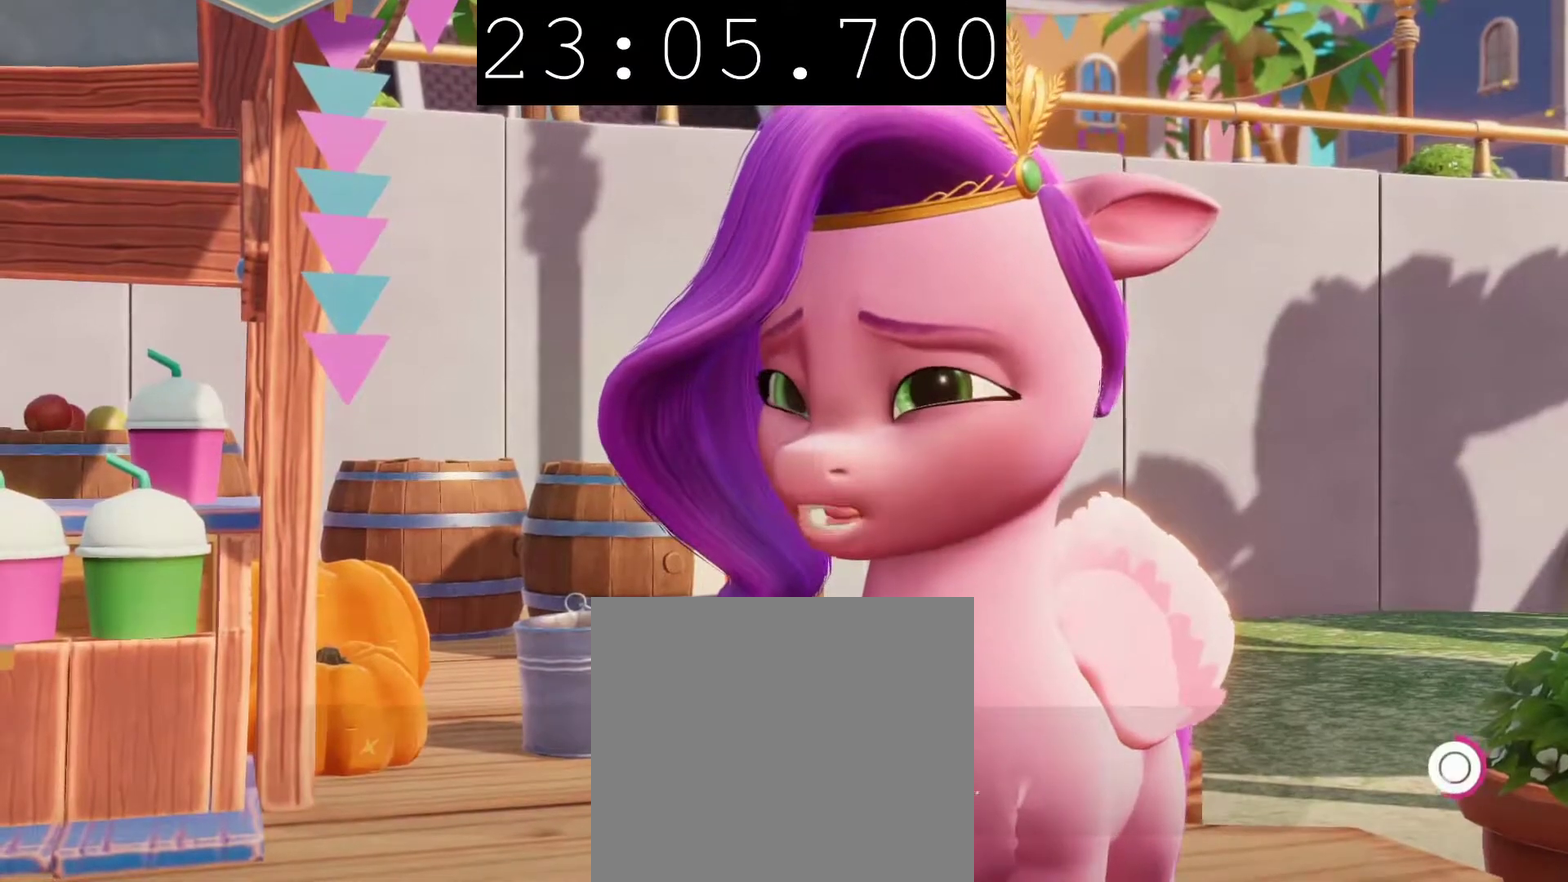
{"buttons": ["CIRCLE"], "left_stick": "center", "right_stick": "center", "events": []}
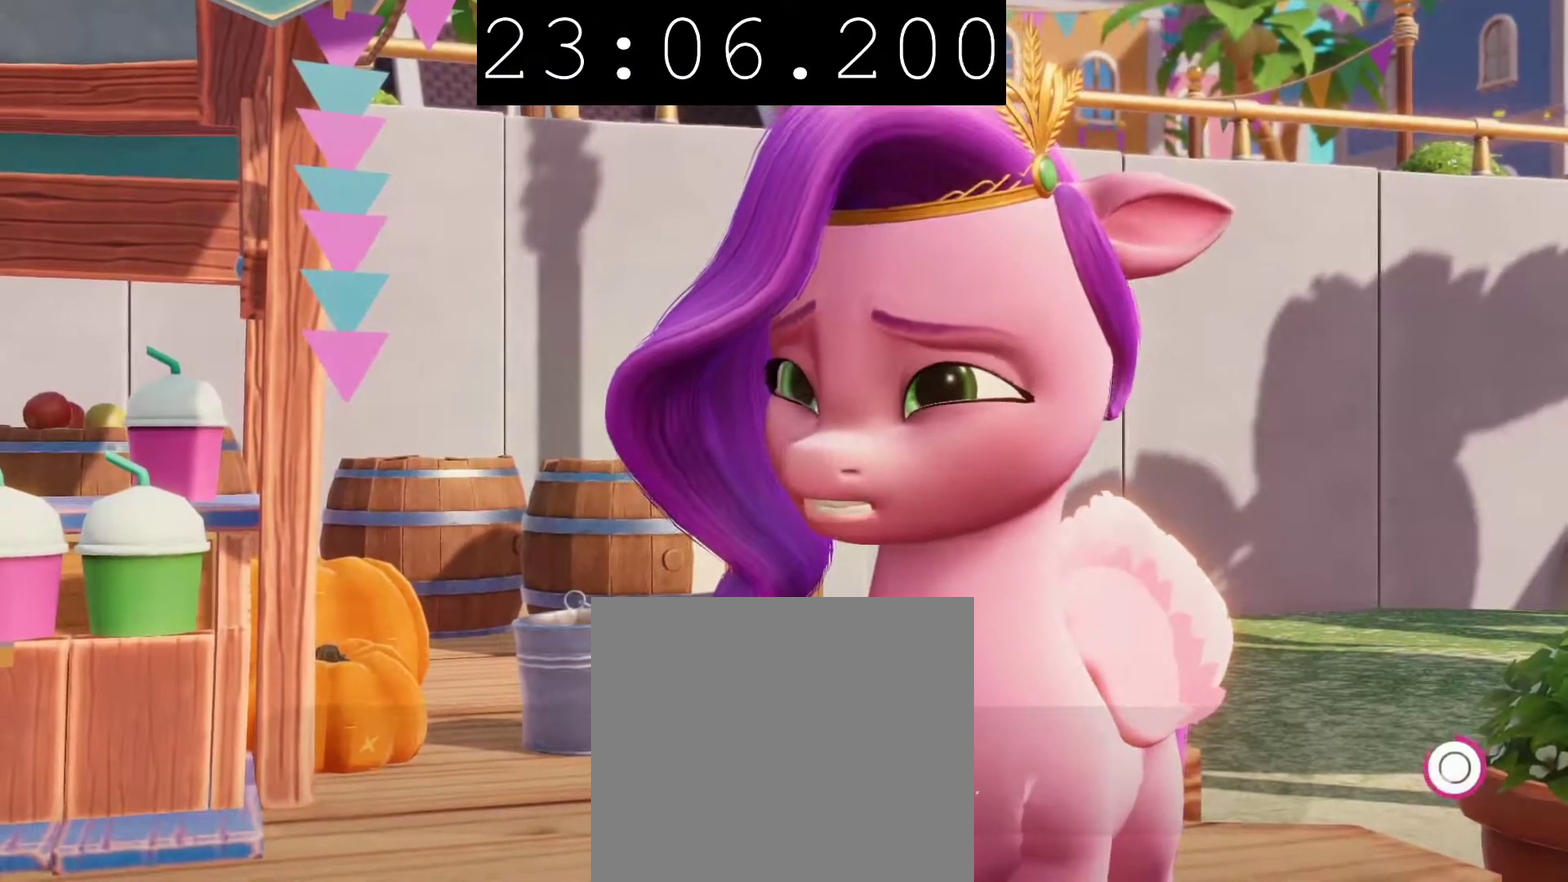
{"buttons": ["CIRCLE"], "left_stick": "down-left", "right_stick": "center", "events": [[117, "left_stick", "down"], [267, "left_stick", "down-left"]]}
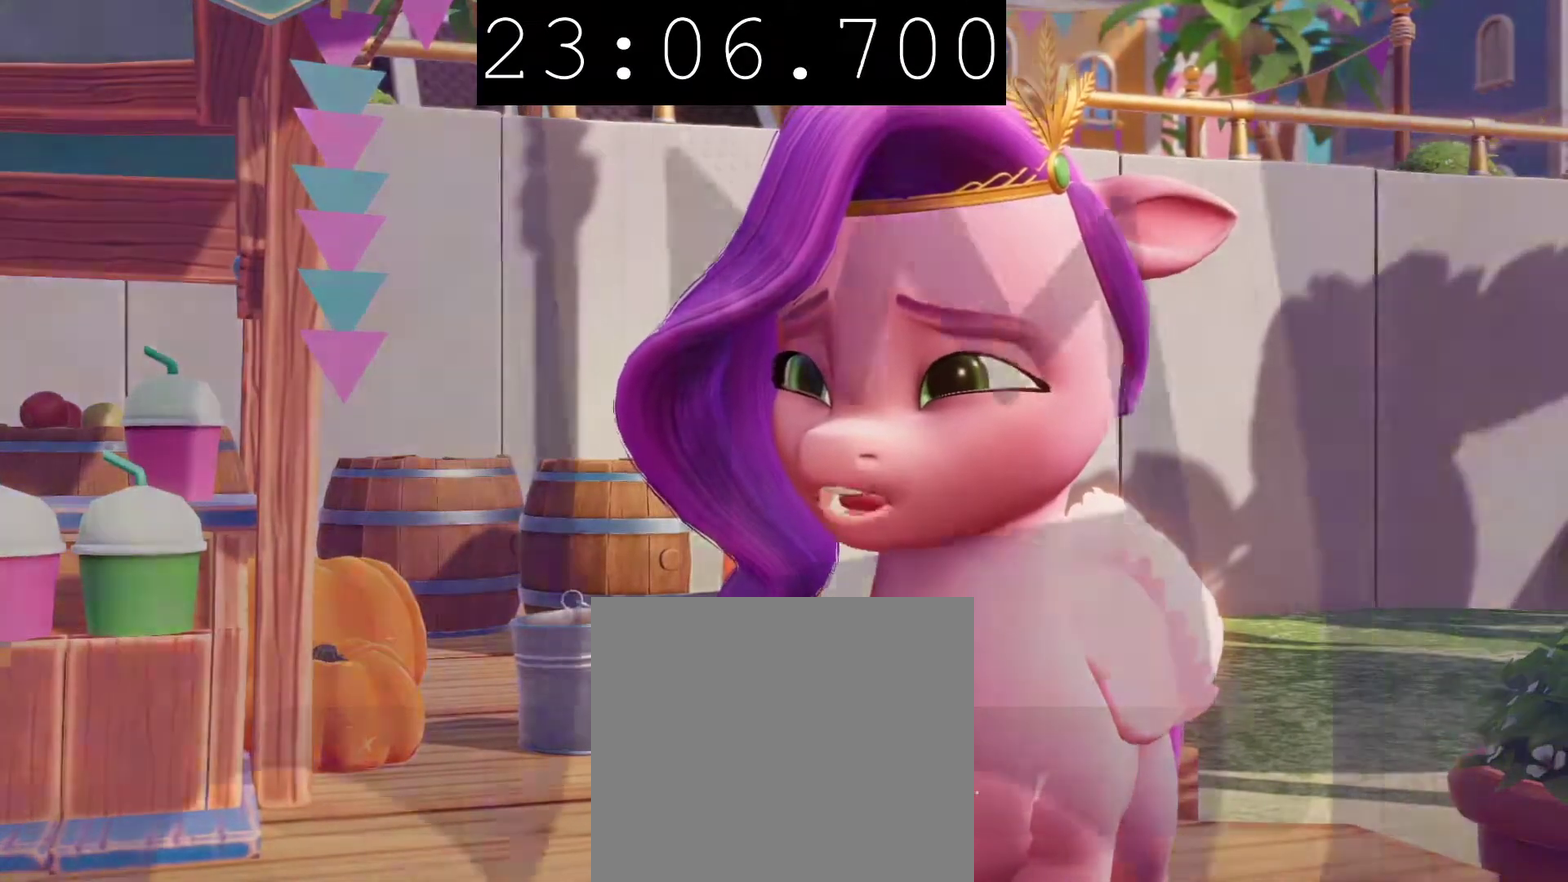
{"buttons": [], "left_stick": "down-left", "right_stick": "center", "events": [[367, "CIRCLE", "up"]]}
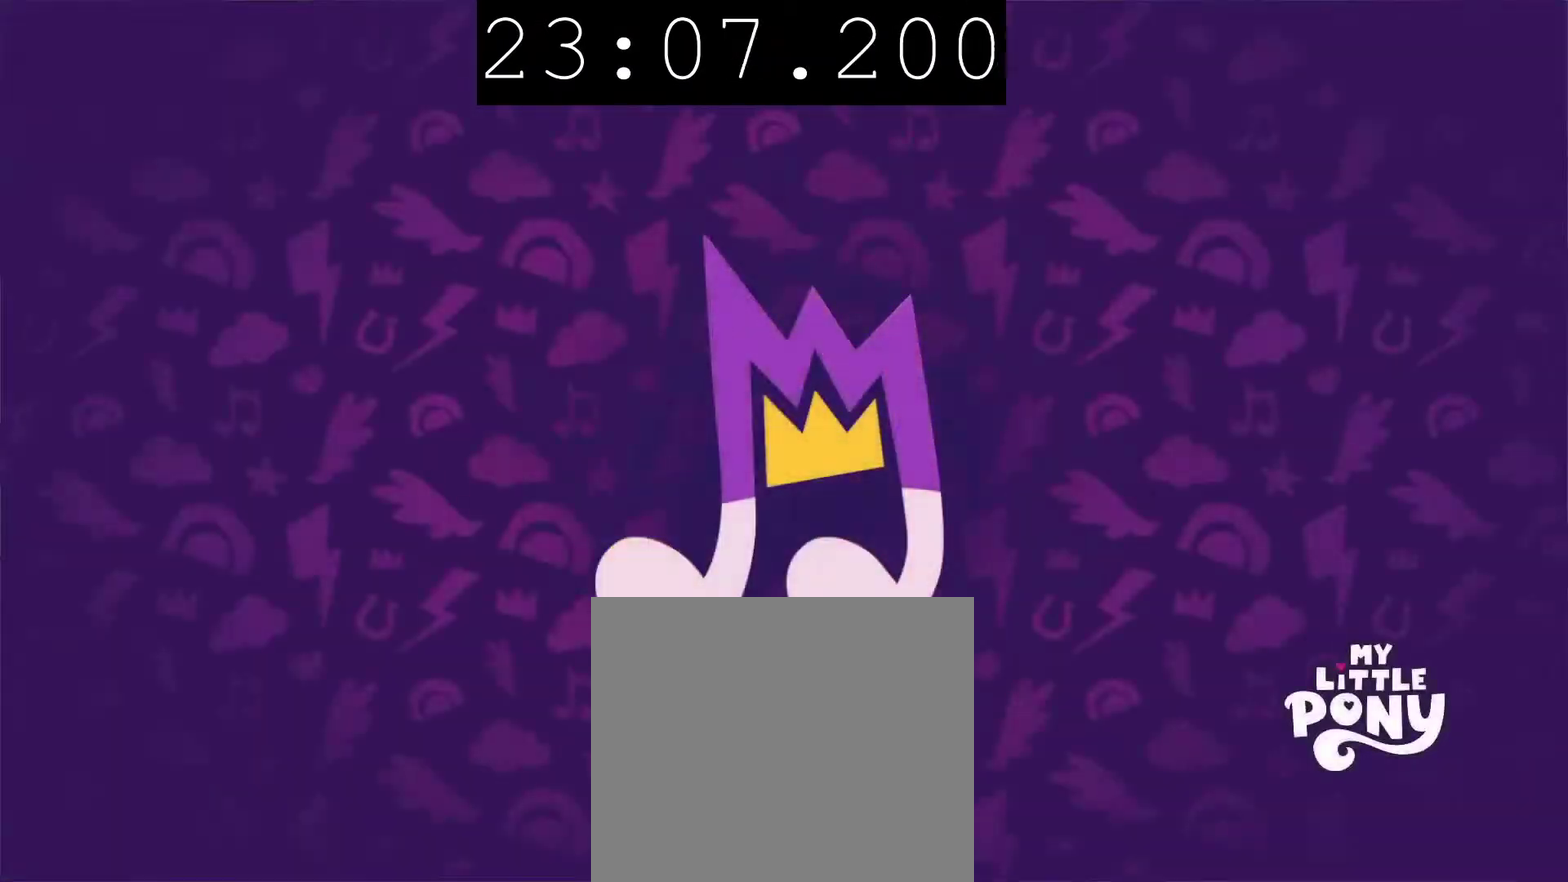
{"buttons": [], "left_stick": "down-left", "right_stick": "center", "events": []}
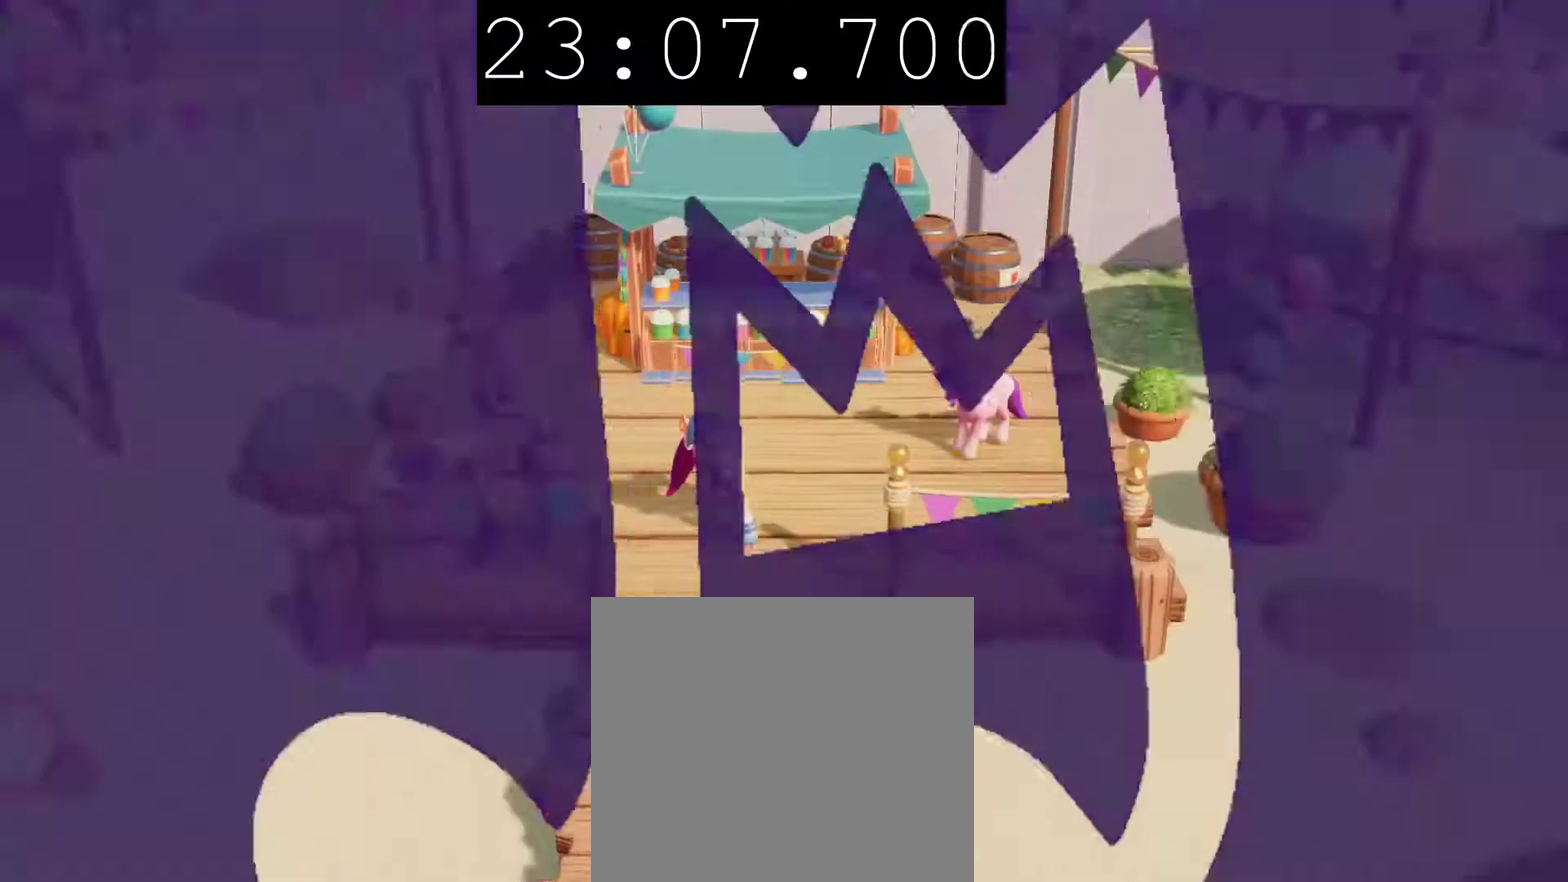
{"buttons": [], "left_stick": "down-right", "right_stick": "center", "events": [[200, "left_stick", "down"], [283, "left_stick", "down-right"]]}
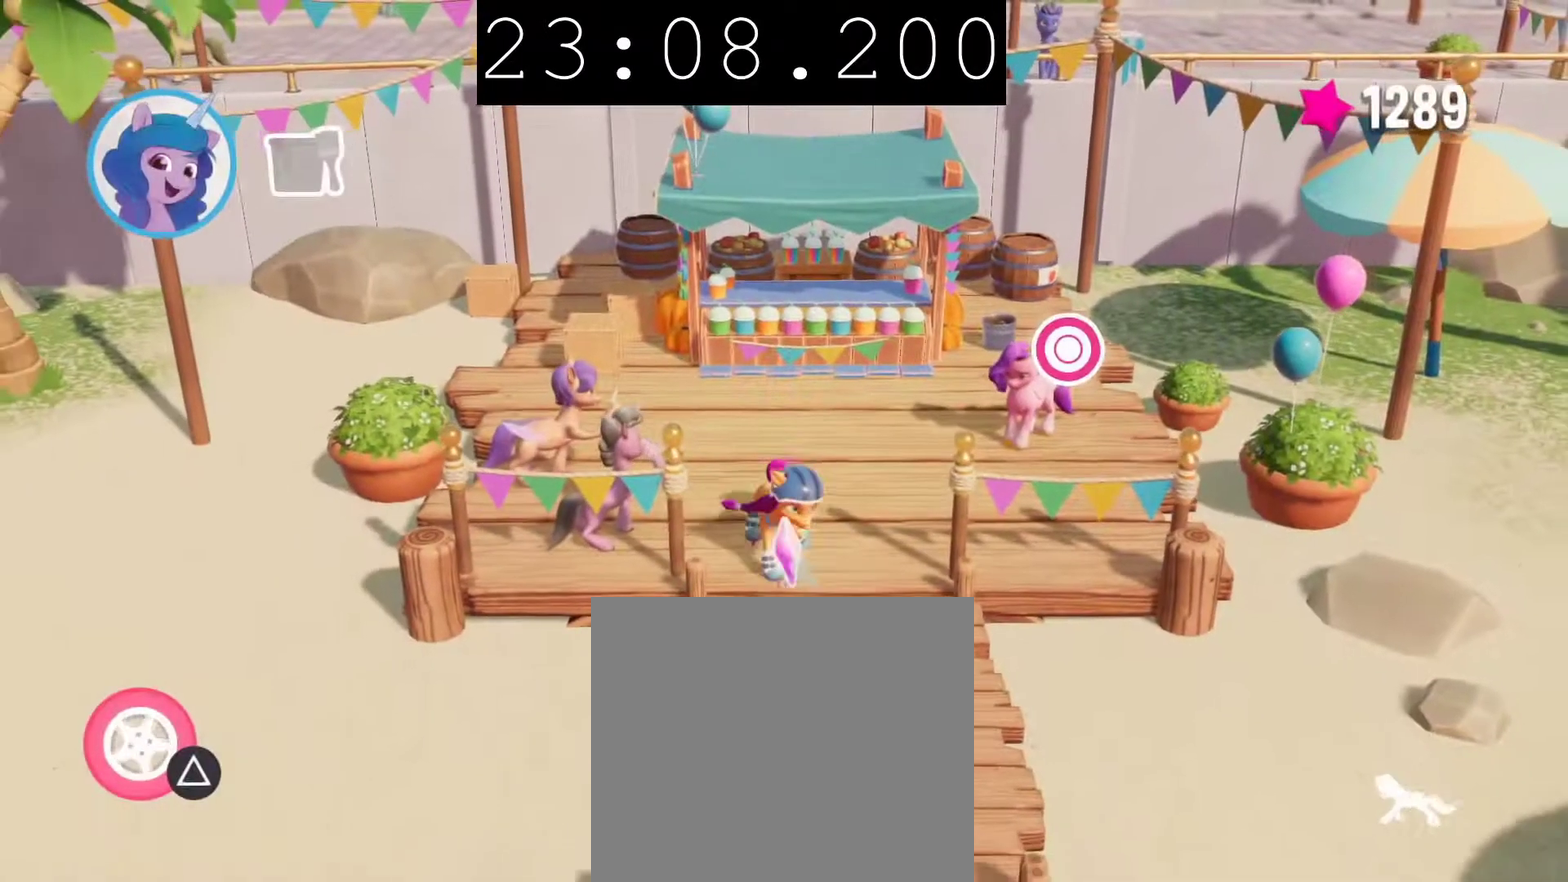
{"buttons": [], "left_stick": "down", "right_stick": "center", "events": [[100, "left_stick", "down"]]}
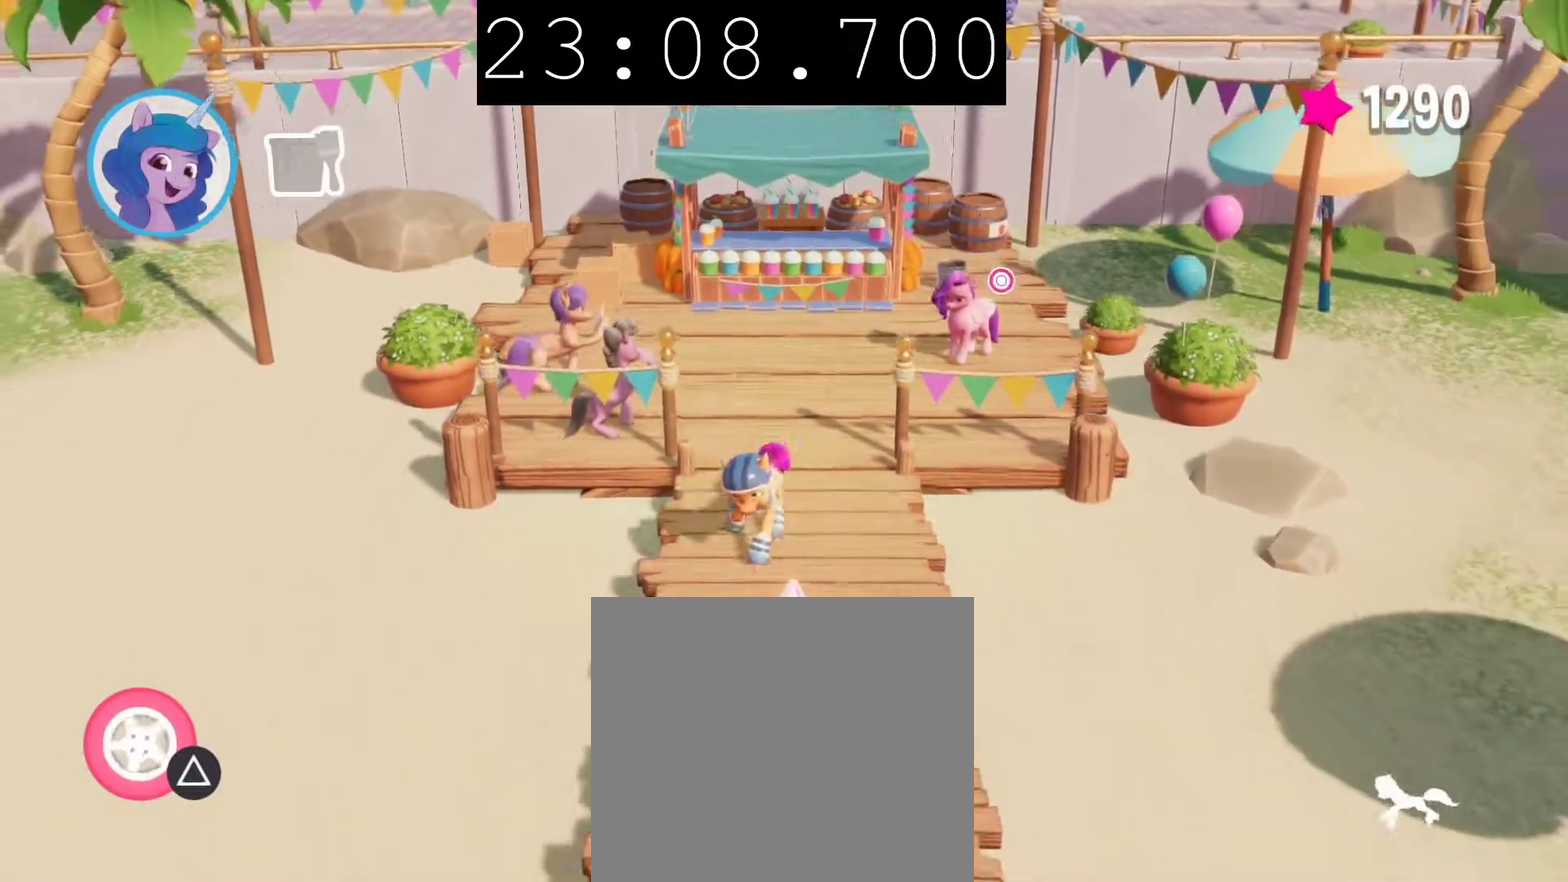
{"buttons": [], "left_stick": "down", "right_stick": "center", "events": []}
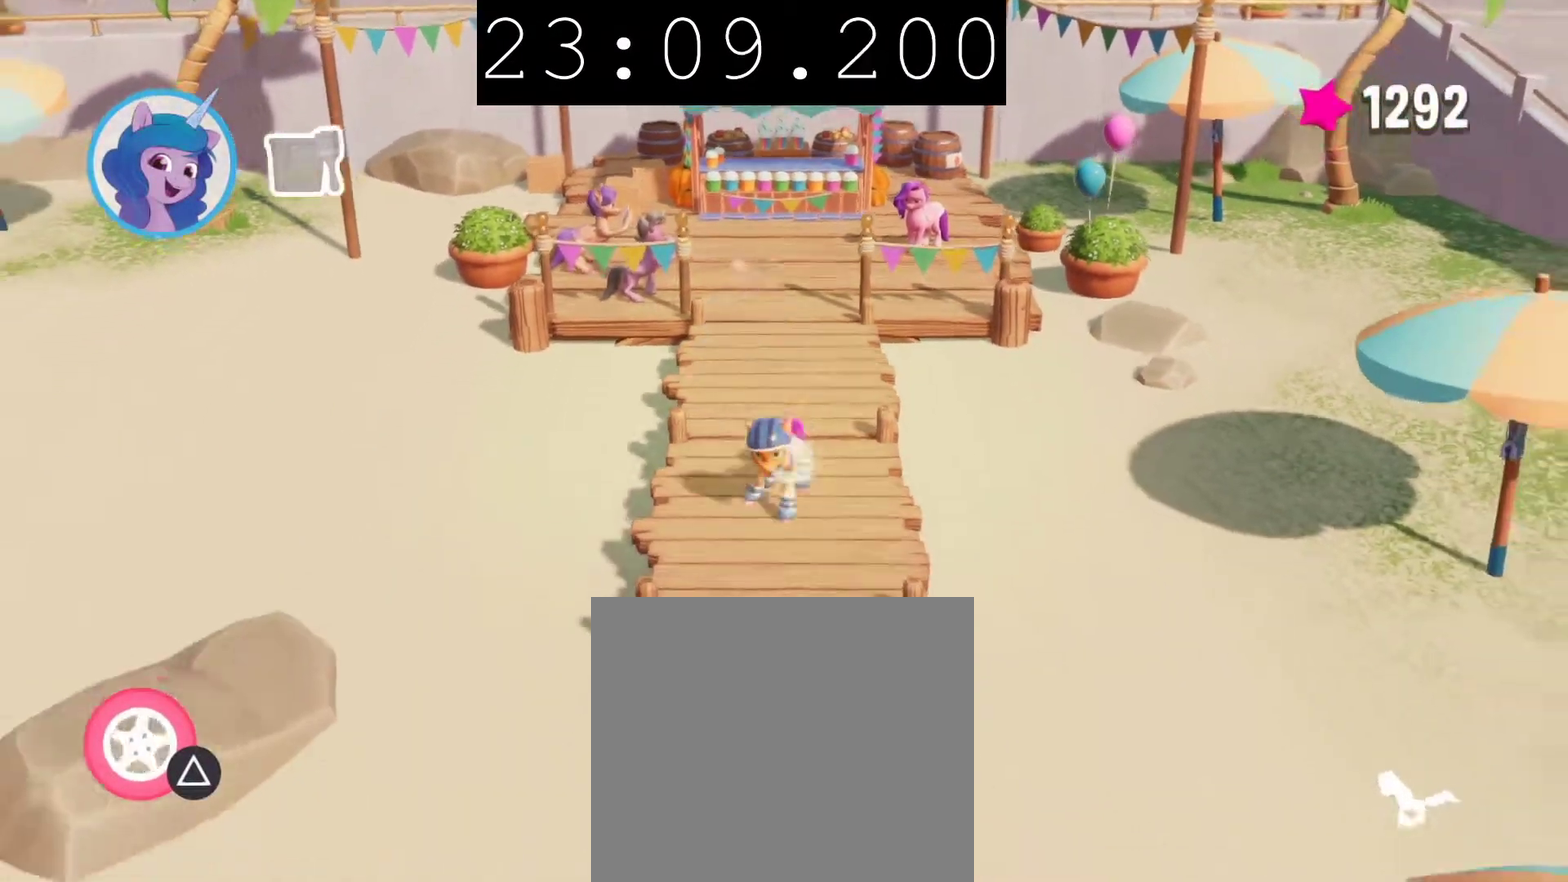
{"buttons": [], "left_stick": "down", "right_stick": "center", "events": [[33, "CROSS", "down"], [33, "left_stick", "down-right"], [133, "CROSS", "up"], [500, "left_stick", "down"]]}